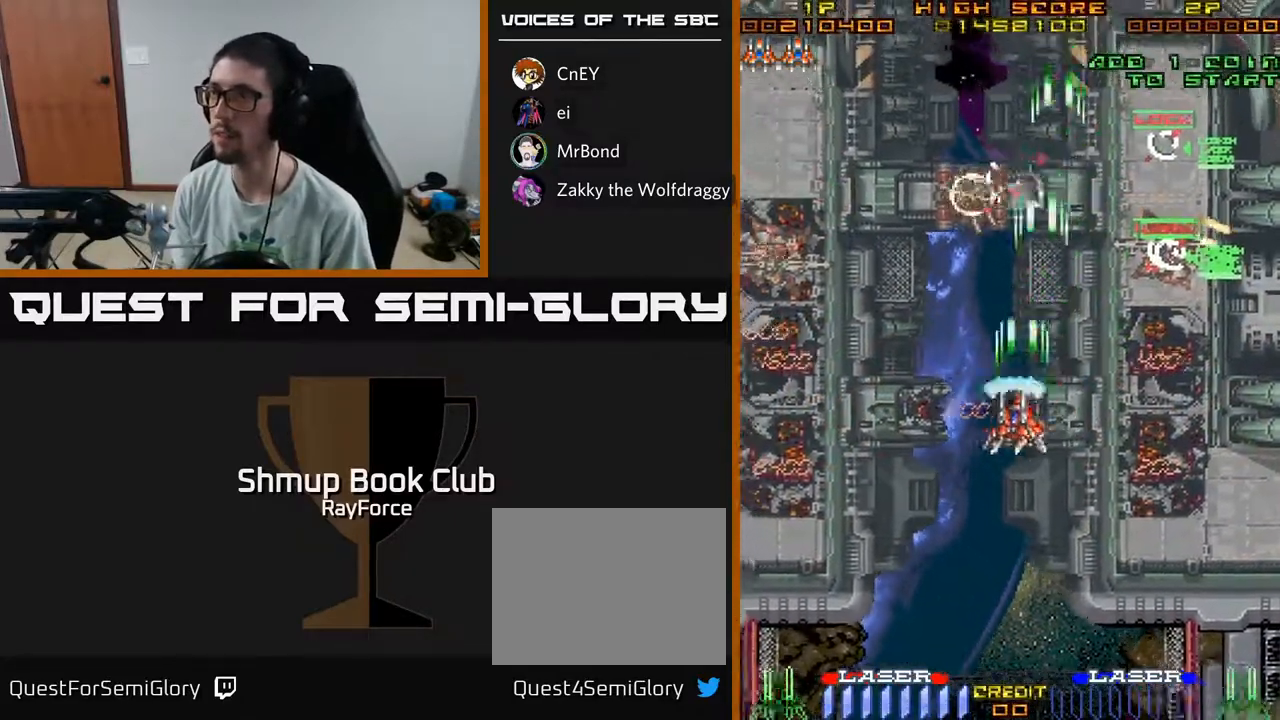
Gameplay with a controller (Xbox layout); each line is a JSON object with the inputs held at the frame after it. "events" lists button and stick changes between this image and that frame as [ms after this image, input, new state], when the widget could be followed in between. Not read: GUIDE.
{"buttons": ["A", "DPAD_LEFT"], "left_stick": "center", "right_stick": "center", "events": [[17, "DPAD_DOWN", "up"]]}
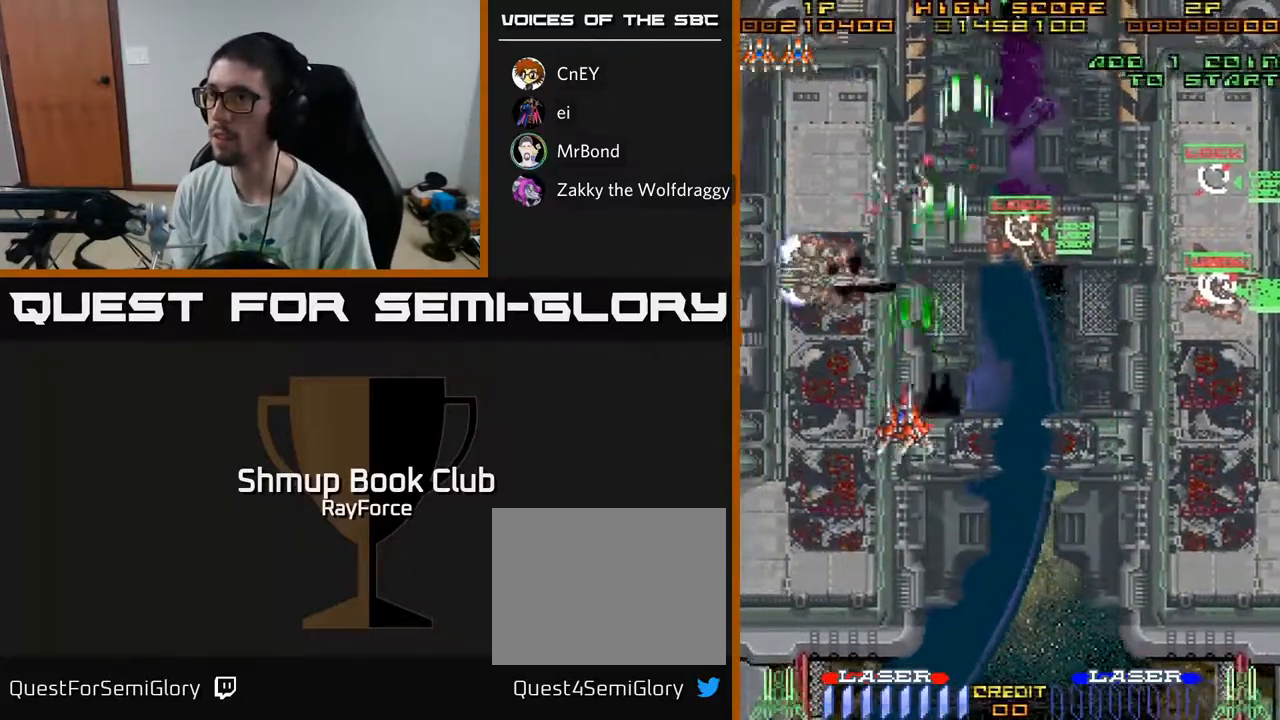
{"buttons": ["A", "DPAD_DOWN", "DPAD_RIGHT"], "left_stick": "center", "right_stick": "center", "events": [[133, "DPAD_UP", "down"], [233, "DPAD_UP", "up"], [283, "DPAD_DOWN", "down"], [300, "DPAD_LEFT", "up"], [333, "DPAD_RIGHT", "down"]]}
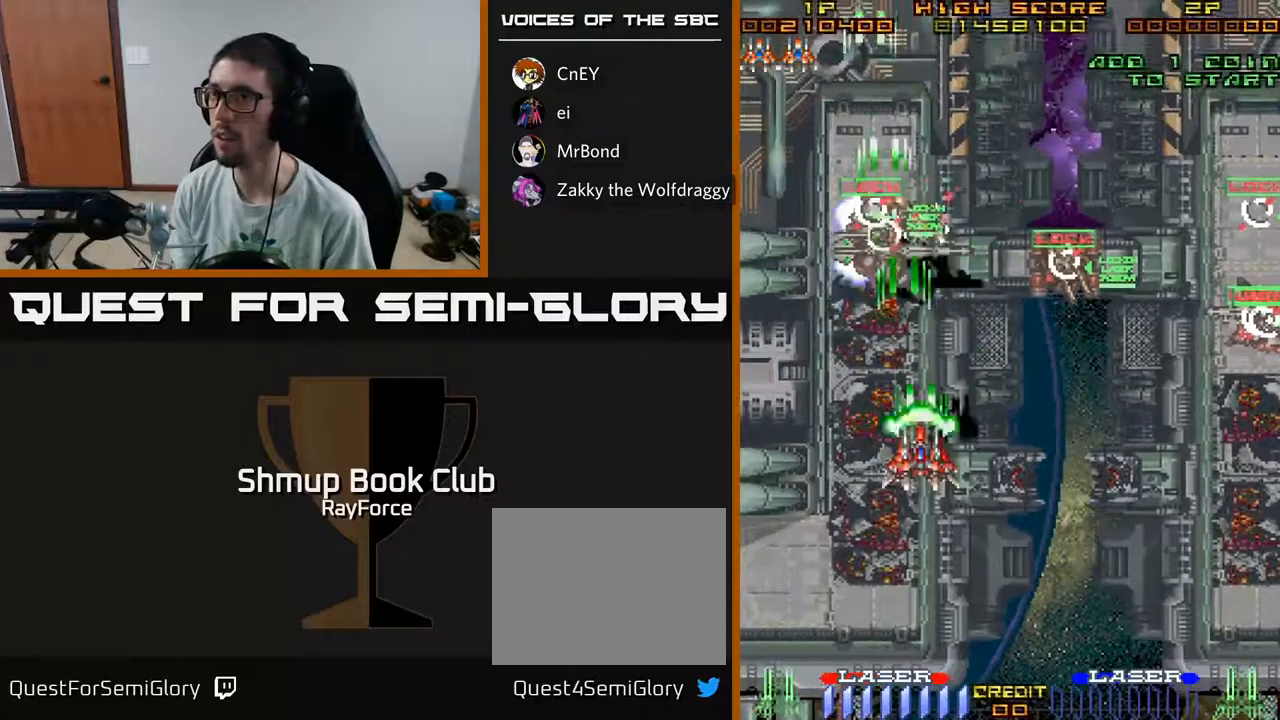
{"buttons": ["DPAD_DOWN", "DPAD_RIGHT"], "left_stick": "center", "right_stick": "center", "events": [[17, "DPAD_RIGHT", "up"], [150, "X", "down"], [200, "DPAD_RIGHT", "down"], [217, "DPAD_DOWN", "up"], [250, "X", "up"], [300, "A", "up"], [433, "DPAD_DOWN", "down"]]}
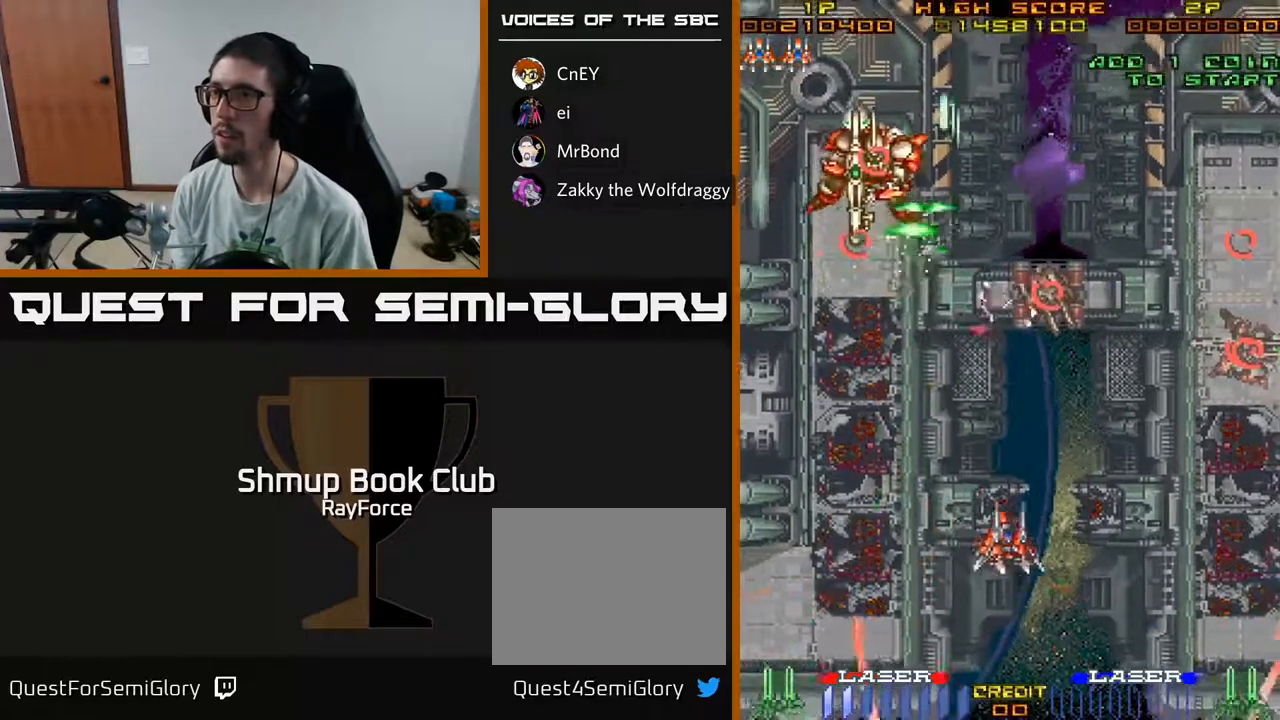
{"buttons": ["DPAD_RIGHT"], "left_stick": "center", "right_stick": "center", "events": [[200, "DPAD_DOWN", "up"]]}
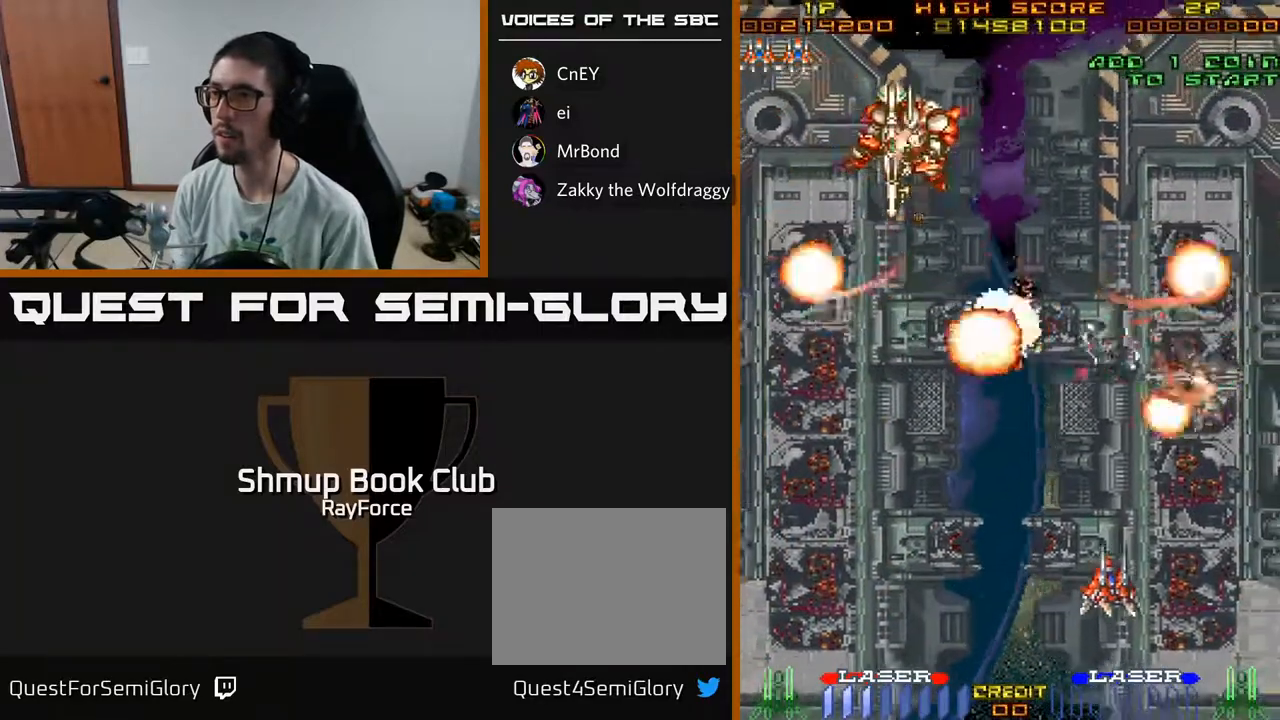
{"buttons": [], "left_stick": "center", "right_stick": "center", "events": [[117, "DPAD_RIGHT", "up"], [133, "DPAD_UP", "down"], [400, "DPAD_UP", "up"], [417, "DPAD_RIGHT", "down"], [500, "DPAD_RIGHT", "up"]]}
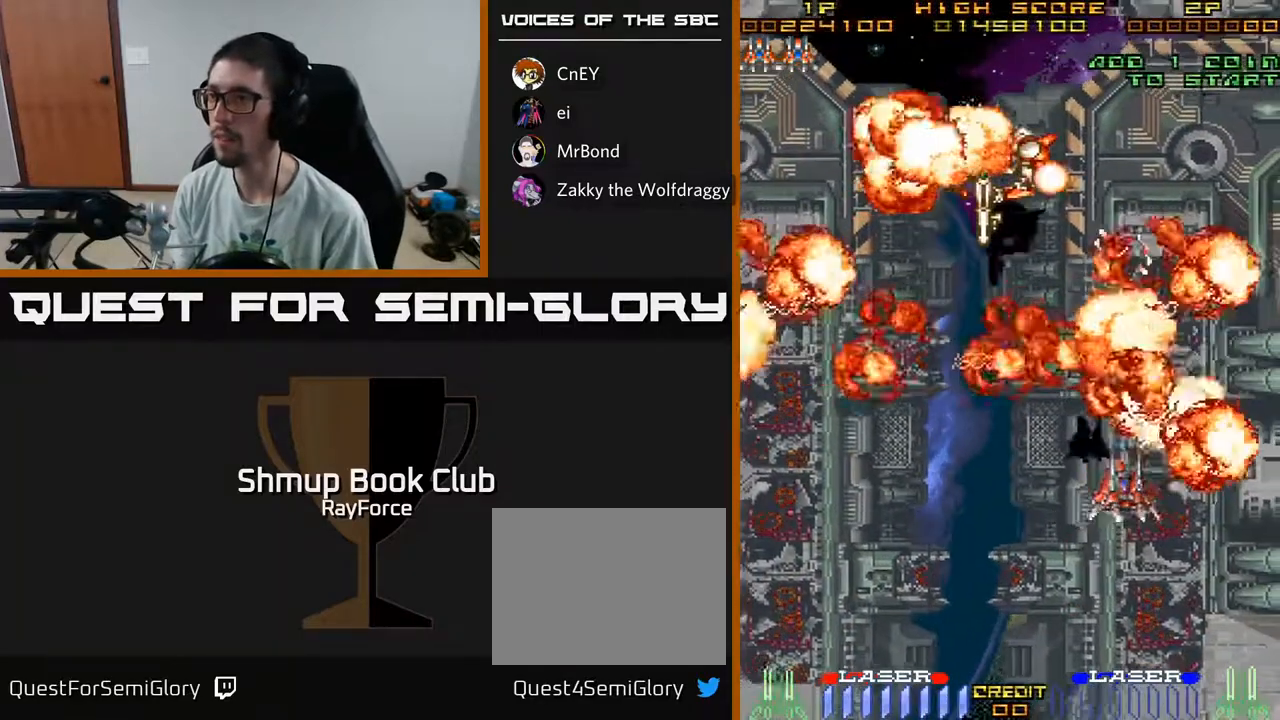
{"buttons": ["A"], "left_stick": "center", "right_stick": "center", "events": [[67, "DPAD_LEFT", "down"], [117, "A", "down"], [433, "DPAD_LEFT", "up"]]}
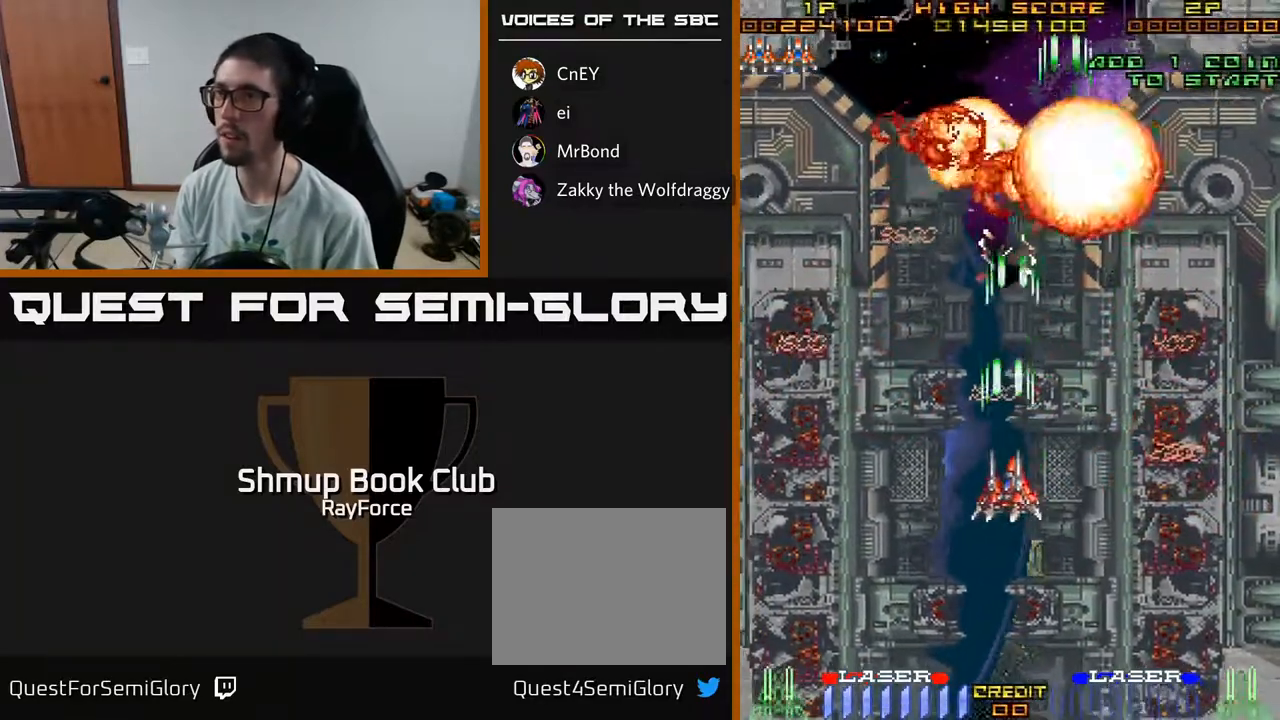
{"buttons": ["A"], "left_stick": "center", "right_stick": "center", "events": []}
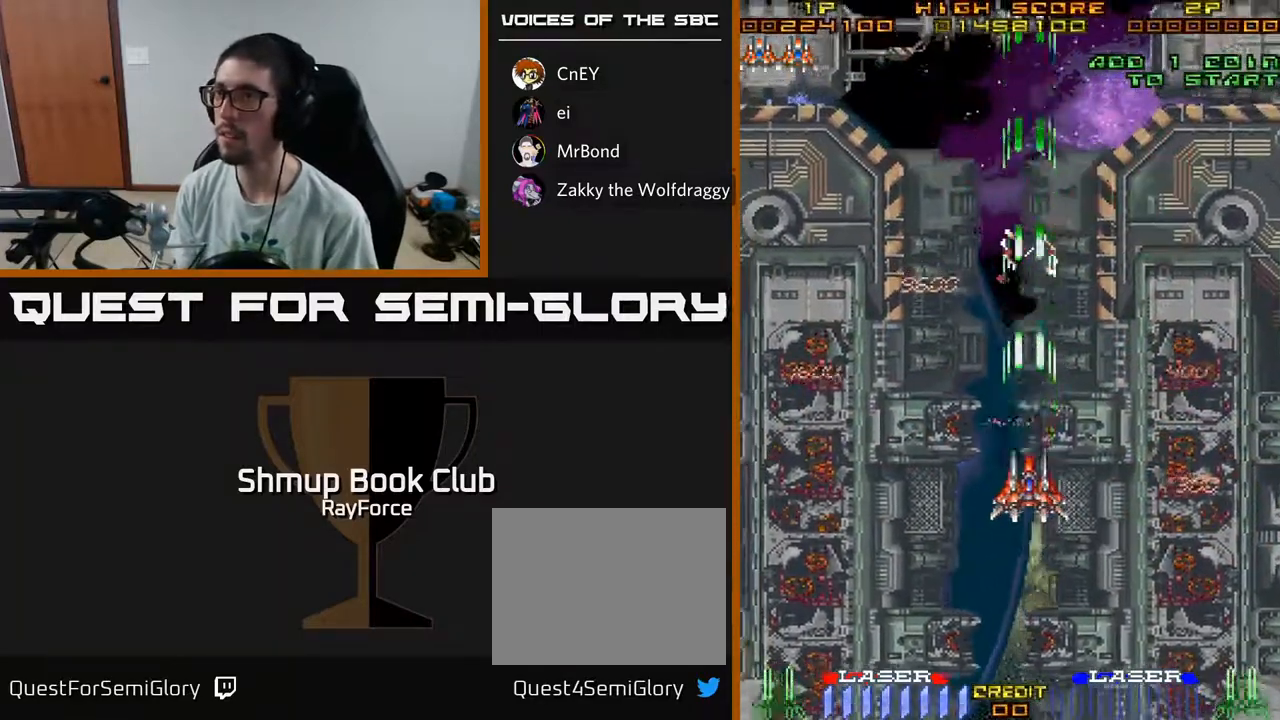
{"buttons": ["A", "DPAD_DOWN"], "left_stick": "center", "right_stick": "center", "events": [[67, "DPAD_UP", "down"], [217, "A", "up"], [217, "DPAD_UP", "up"], [233, "DPAD_RIGHT", "down"], [367, "A", "down"], [383, "DPAD_DOWN", "down"], [383, "DPAD_RIGHT", "up"]]}
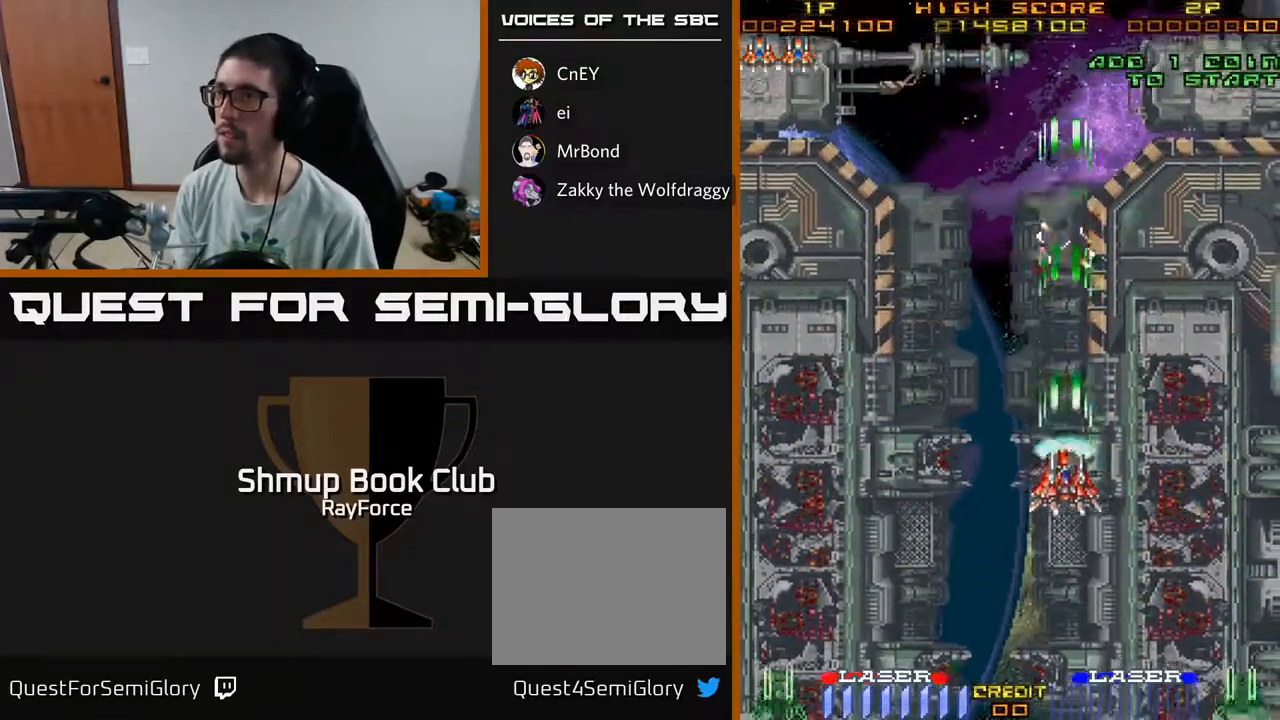
{"buttons": ["A"], "left_stick": "center", "right_stick": "center", "events": [[83, "DPAD_LEFT", "down"], [183, "DPAD_LEFT", "up"], [250, "DPAD_DOWN", "up"]]}
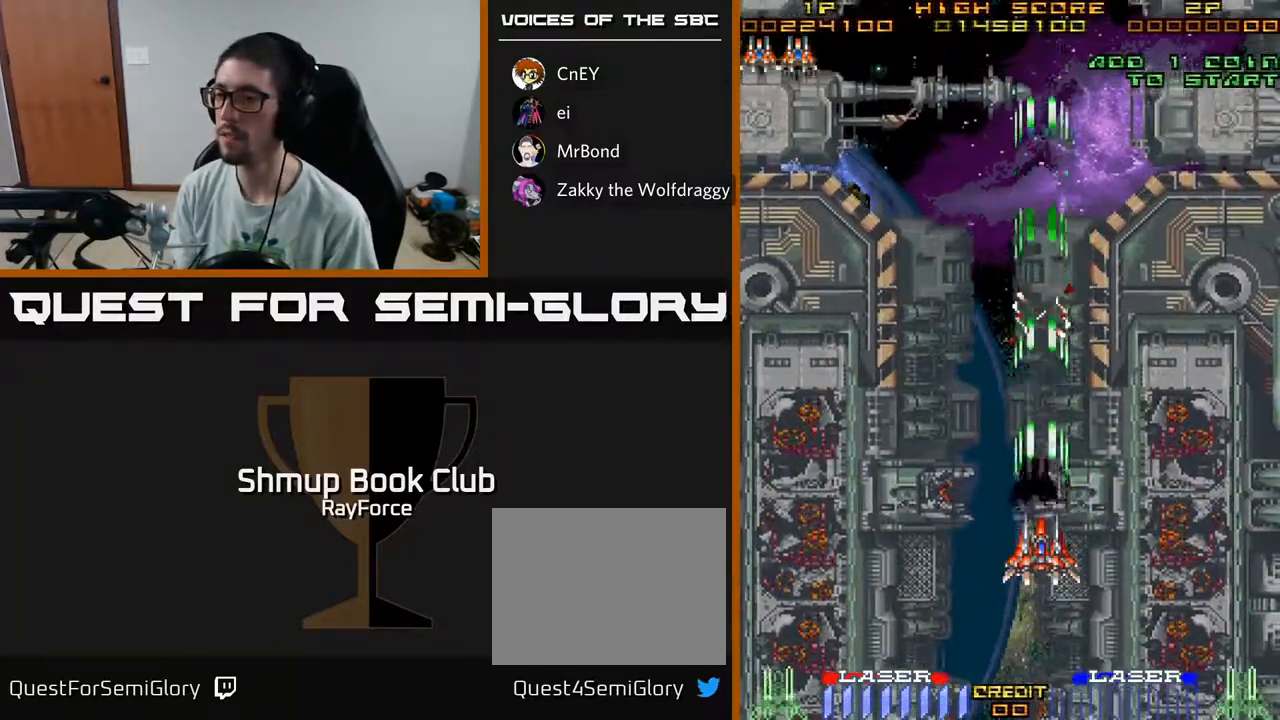
{"buttons": ["A"], "left_stick": "center", "right_stick": "center", "events": []}
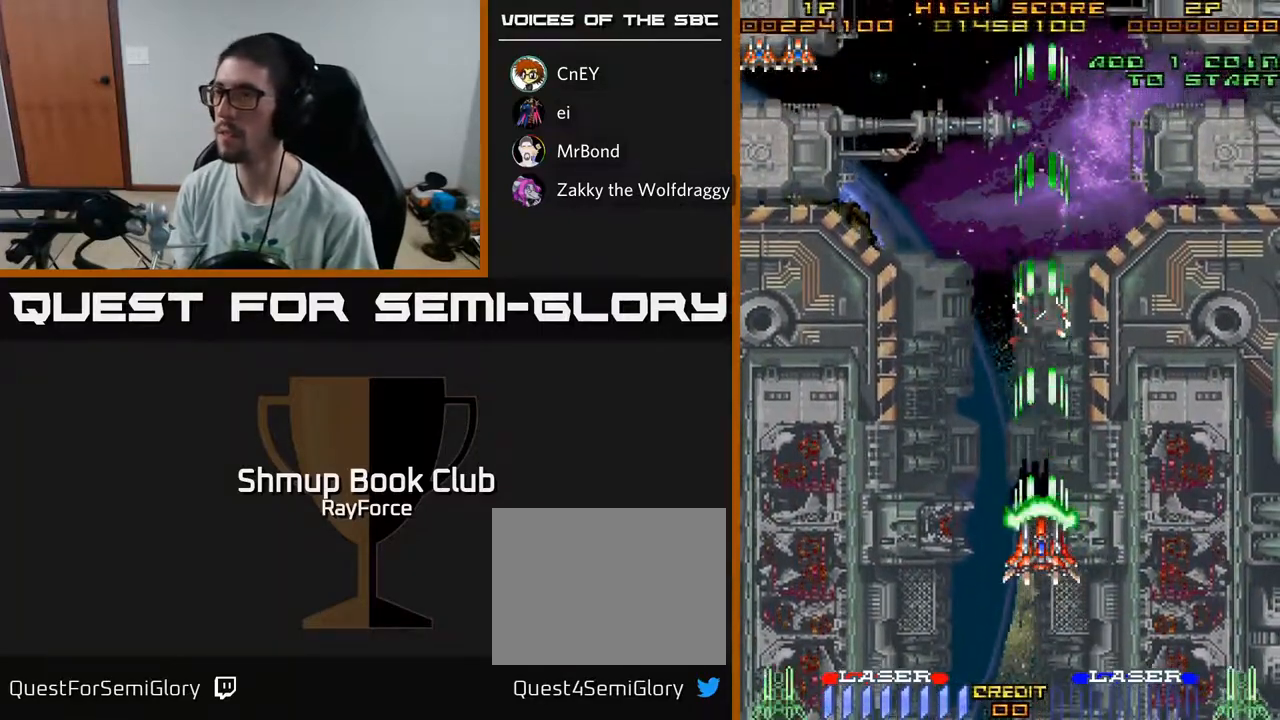
{"buttons": [], "left_stick": "center", "right_stick": "center", "events": [[200, "A", "up"], [250, "DPAD_UP", "down"], [450, "DPAD_UP", "up"]]}
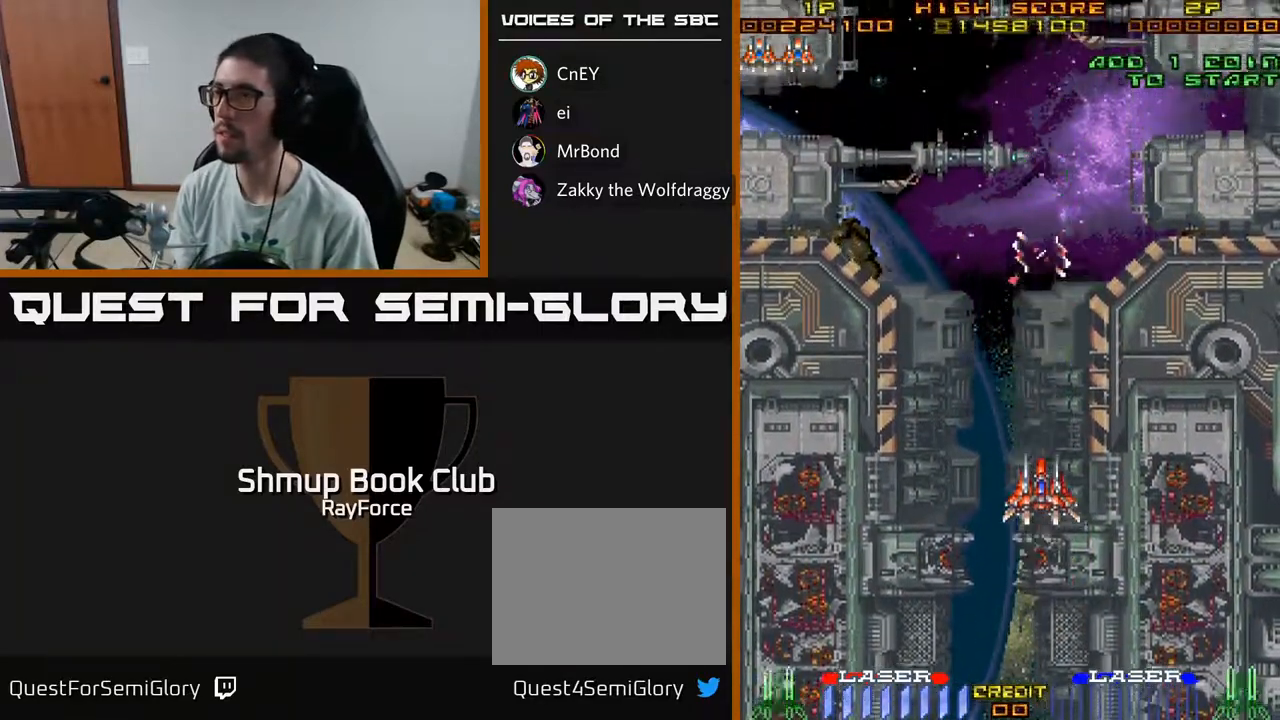
{"buttons": ["DPAD_RIGHT"], "left_stick": "center", "right_stick": "center", "events": [[17, "DPAD_RIGHT", "down"]]}
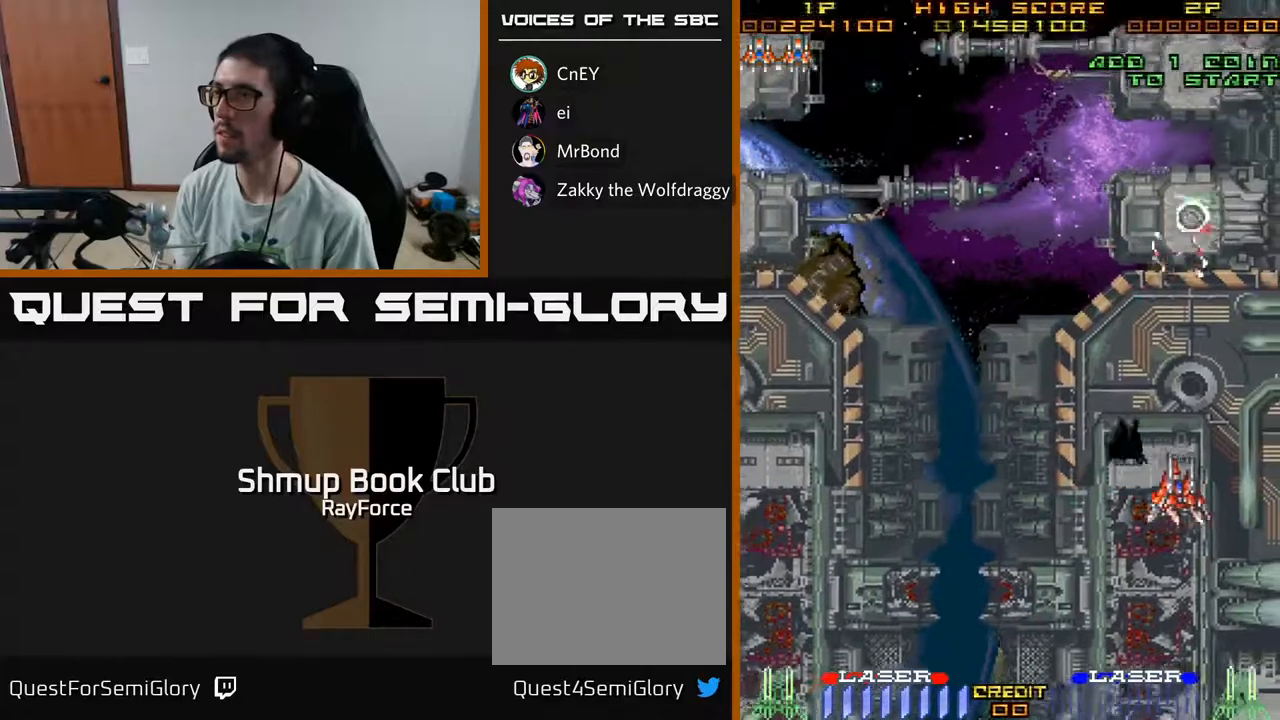
{"buttons": ["DPAD_UP", "DPAD_LEFT"], "left_stick": "center", "right_stick": "center", "events": [[67, "DPAD_RIGHT", "up"], [67, "DPAD_UP", "down"], [467, "DPAD_LEFT", "down"]]}
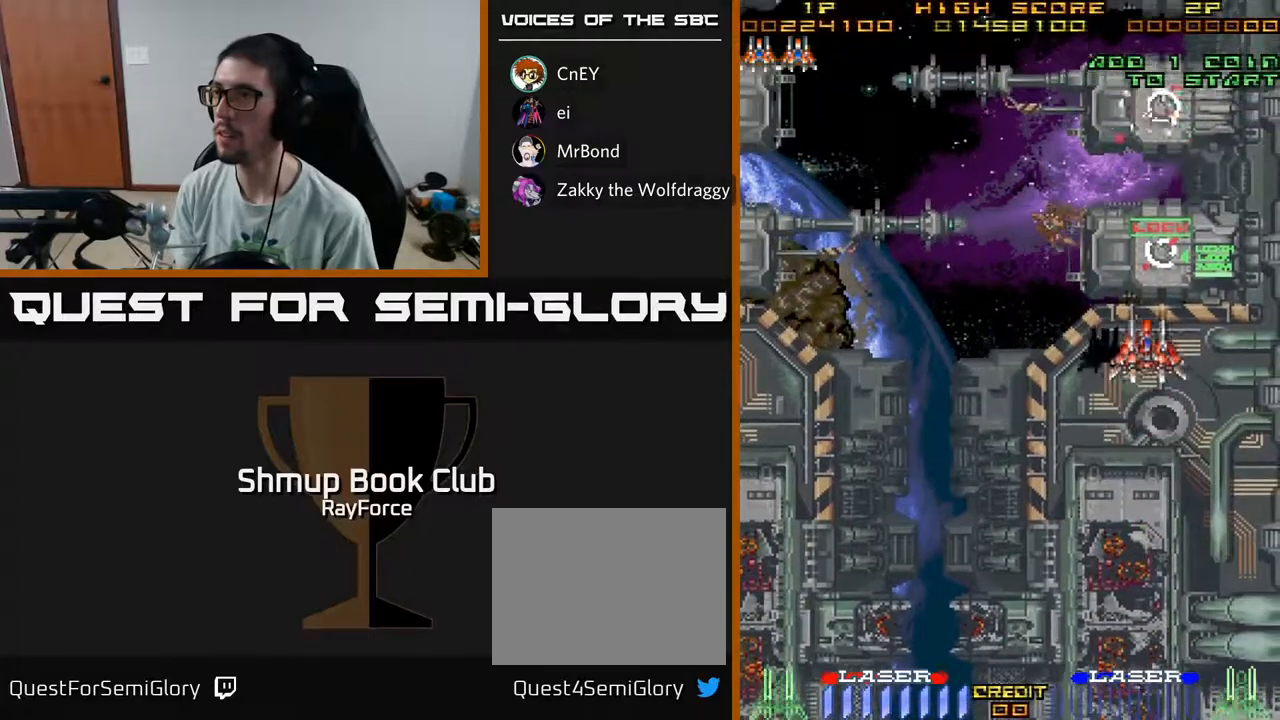
{"buttons": ["DPAD_DOWN", "DPAD_LEFT"], "left_stick": "center", "right_stick": "center", "events": [[17, "DPAD_UP", "up"], [450, "DPAD_DOWN", "down"]]}
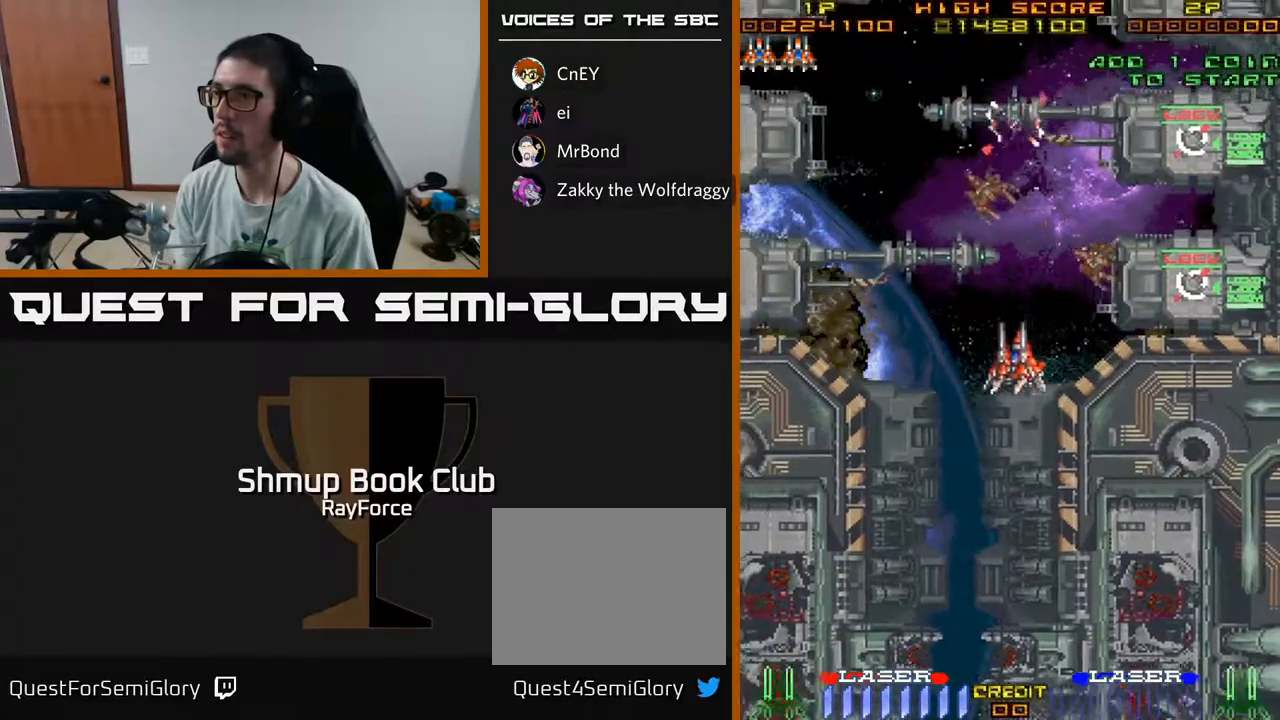
{"buttons": ["DPAD_LEFT"], "left_stick": "center", "right_stick": "center", "events": [[117, "DPAD_LEFT", "up"], [150, "DPAD_RIGHT", "down"], [333, "DPAD_RIGHT", "up"], [350, "DPAD_LEFT", "down"], [367, "DPAD_DOWN", "up"]]}
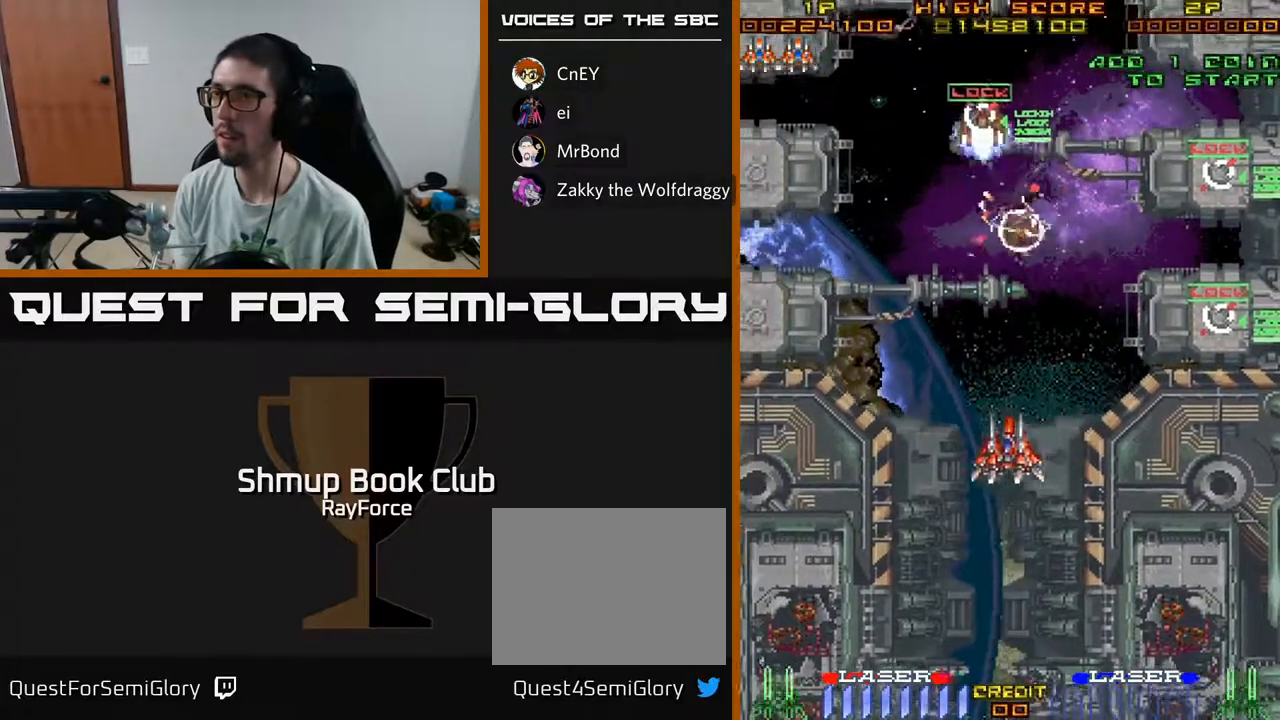
{"buttons": ["DPAD_LEFT"], "left_stick": "center", "right_stick": "center", "events": []}
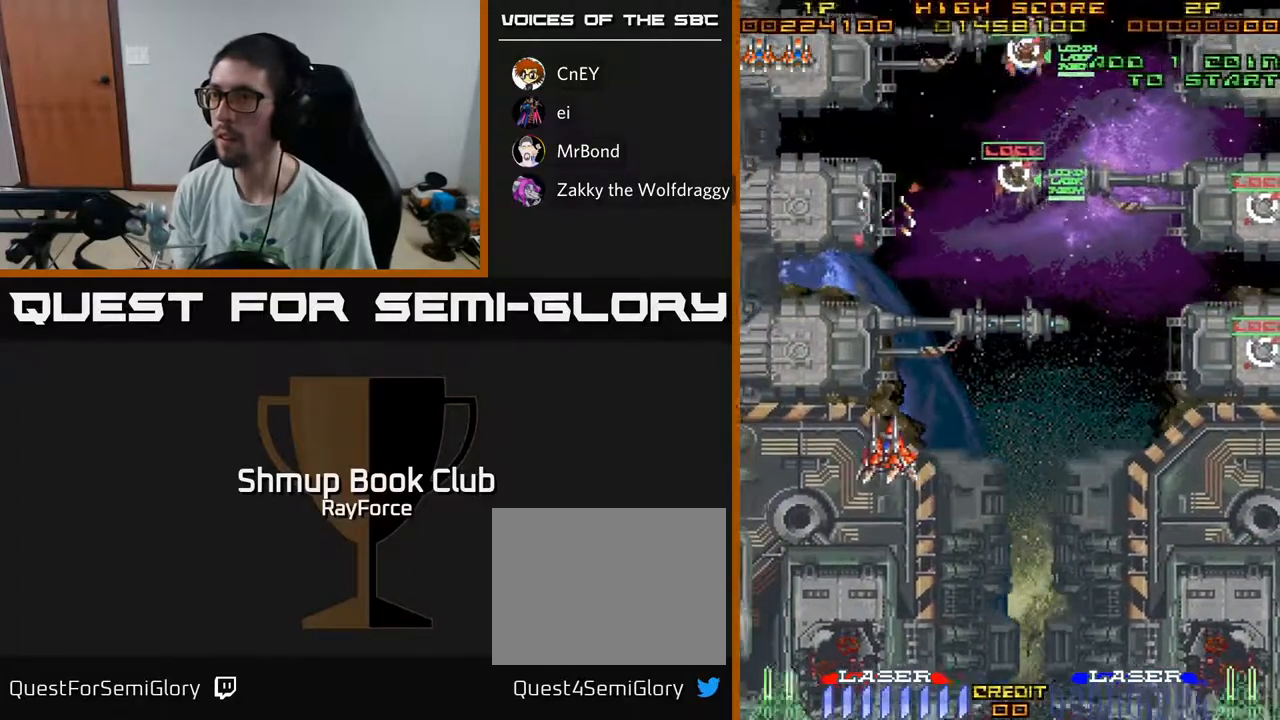
{"buttons": ["DPAD_DOWN"], "left_stick": "center", "right_stick": "center", "events": [[167, "DPAD_DOWN", "down"], [200, "DPAD_LEFT", "up"]]}
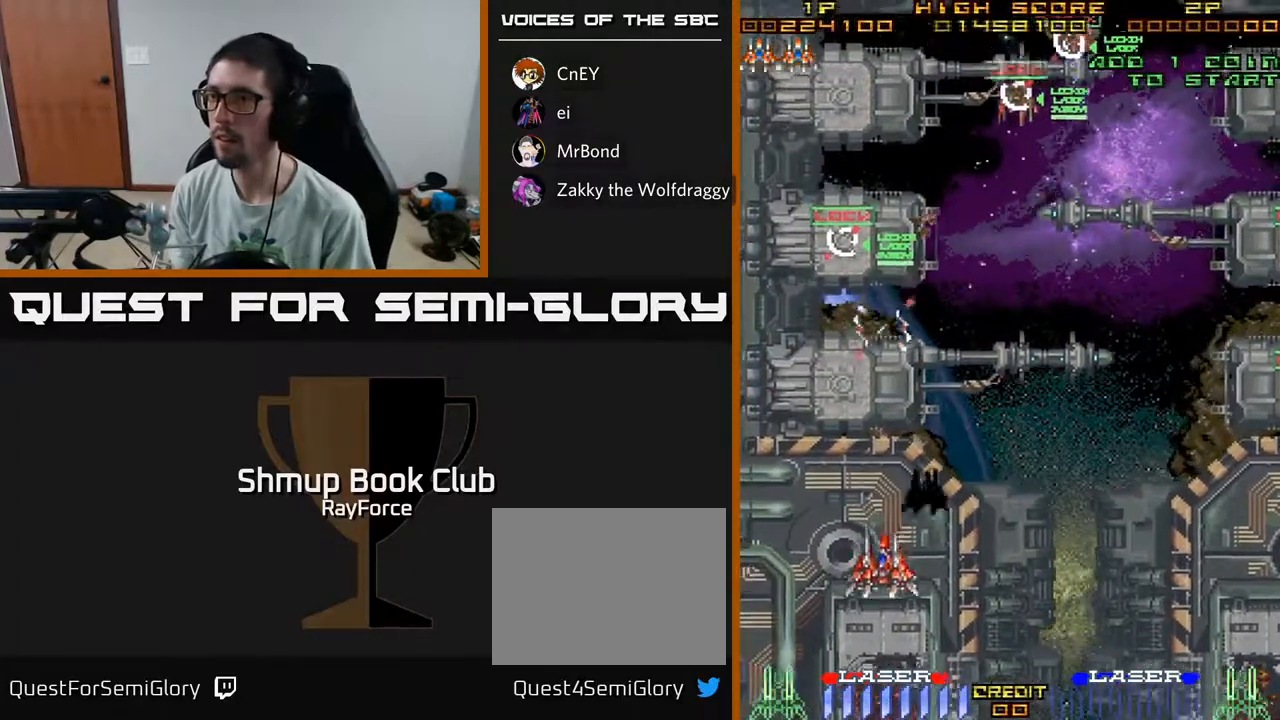
{"buttons": ["DPAD_UP", "DPAD_RIGHT"], "left_stick": "center", "right_stick": "center", "events": [[217, "DPAD_DOWN", "up"], [233, "DPAD_UP", "down"], [250, "DPAD_RIGHT", "down"]]}
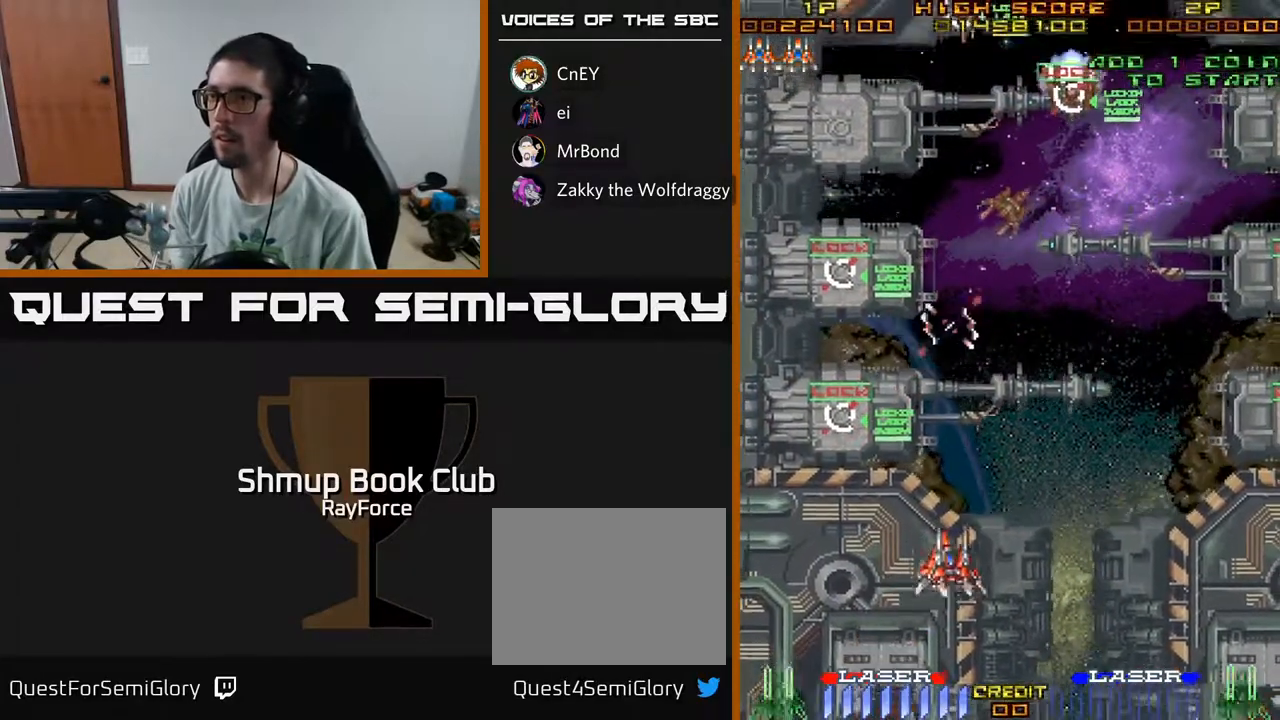
{"buttons": ["DPAD_UP", "DPAD_RIGHT"], "left_stick": "center", "right_stick": "center", "events": [[167, "DPAD_RIGHT", "up"], [300, "DPAD_RIGHT", "down"]]}
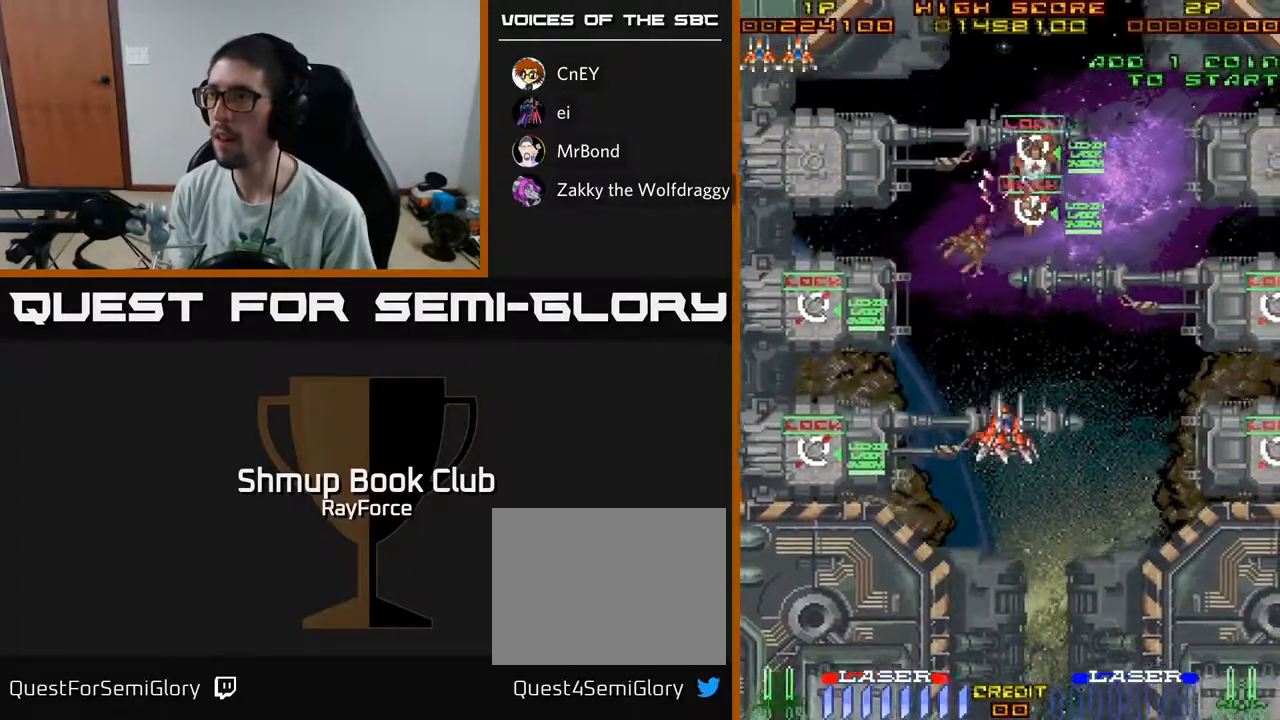
{"buttons": ["DPAD_DOWN", "DPAD_RIGHT"], "left_stick": "center", "right_stick": "center", "events": [[183, "DPAD_UP", "up"], [200, "DPAD_DOWN", "down"], [217, "DPAD_RIGHT", "up"], [233, "DPAD_LEFT", "down"], [383, "DPAD_LEFT", "up"], [417, "DPAD_RIGHT", "down"]]}
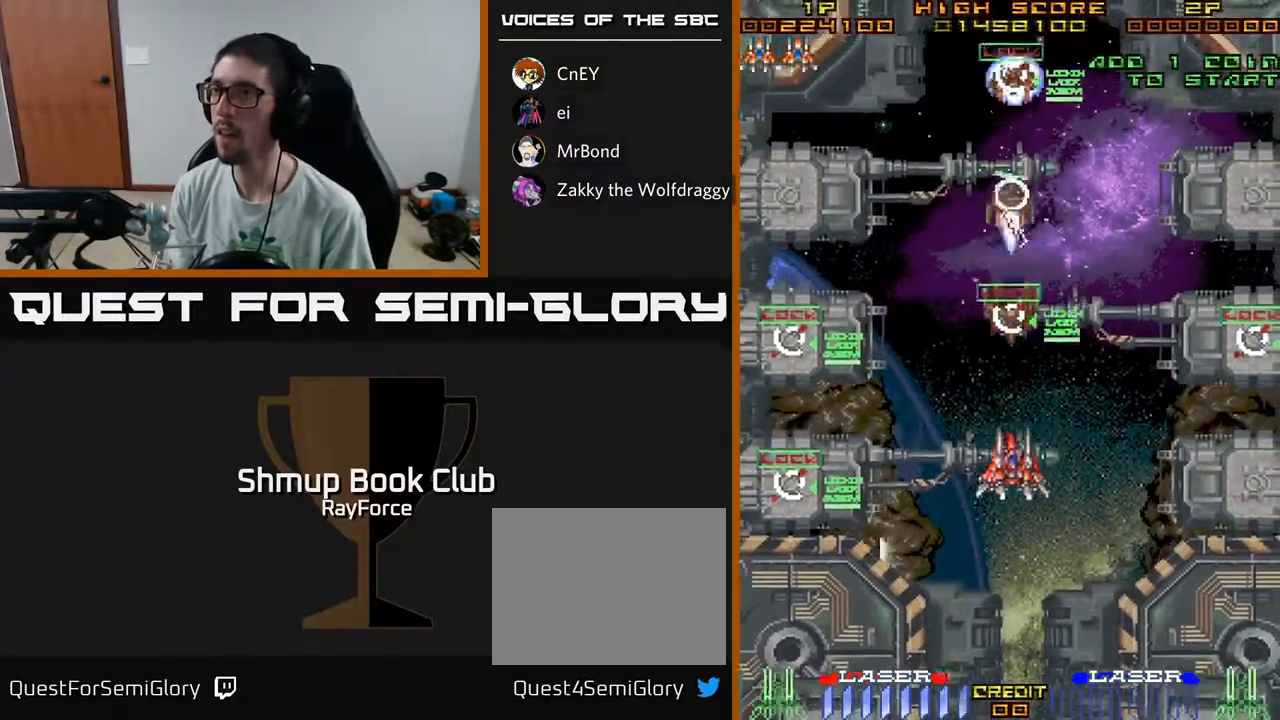
{"buttons": ["DPAD_LEFT"], "left_stick": "center", "right_stick": "center", "events": [[50, "X", "down"], [133, "X", "up"], [417, "DPAD_RIGHT", "up"], [433, "DPAD_DOWN", "up"], [467, "DPAD_LEFT", "down"]]}
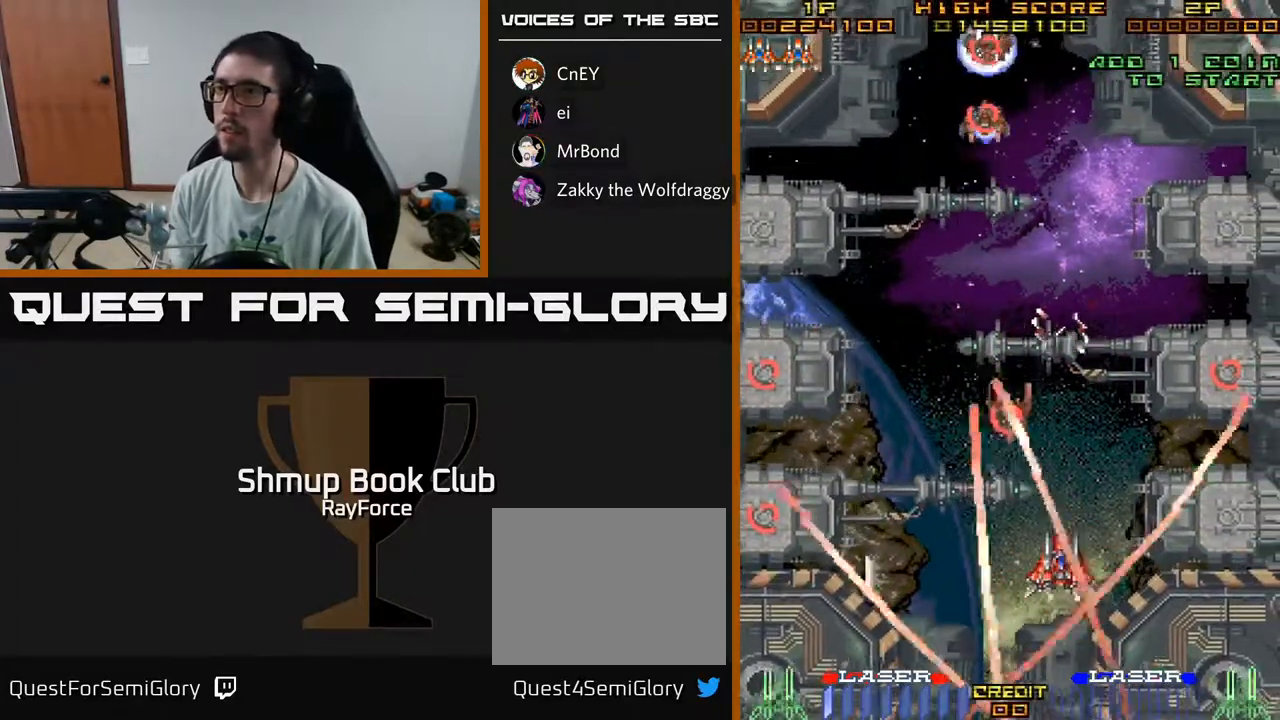
{"buttons": ["DPAD_LEFT"], "left_stick": "center", "right_stick": "center", "events": [[150, "DPAD_UP", "down"], [333, "DPAD_UP", "up"]]}
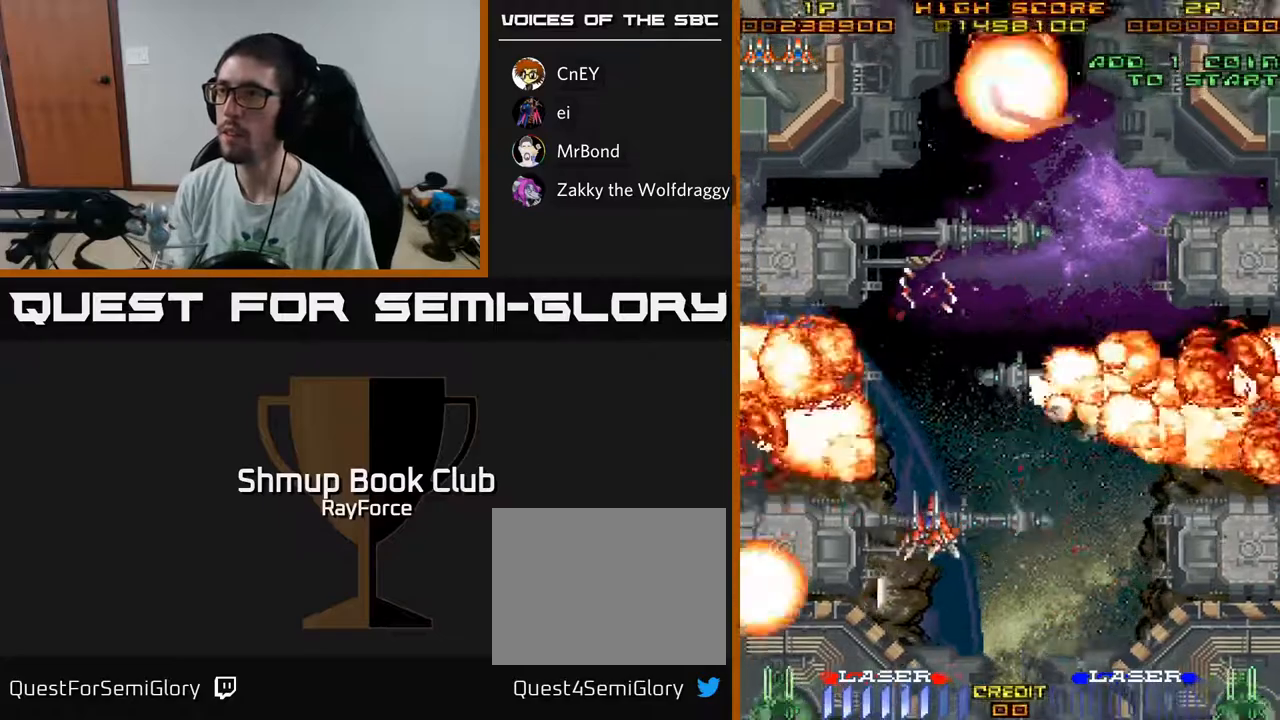
{"buttons": ["DPAD_RIGHT"], "left_stick": "center", "right_stick": "center", "events": [[383, "DPAD_LEFT", "up"], [400, "DPAD_RIGHT", "down"]]}
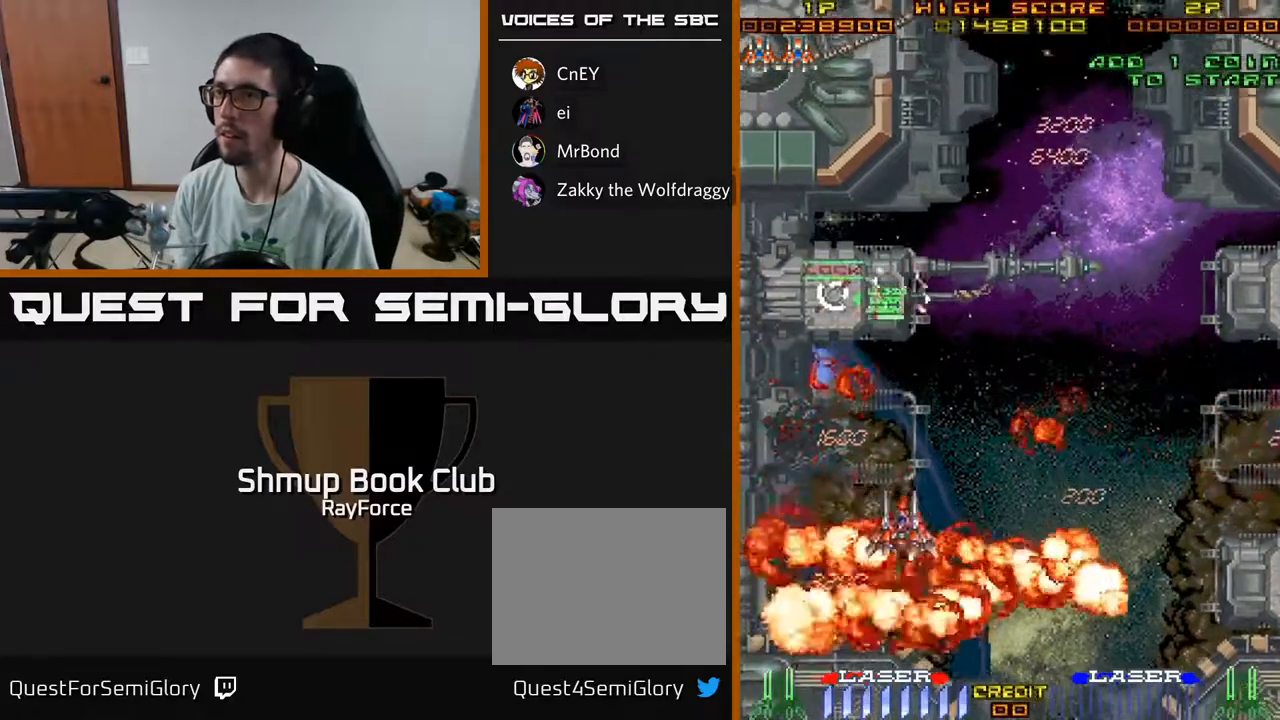
{"buttons": ["DPAD_RIGHT"], "left_stick": "center", "right_stick": "center", "events": []}
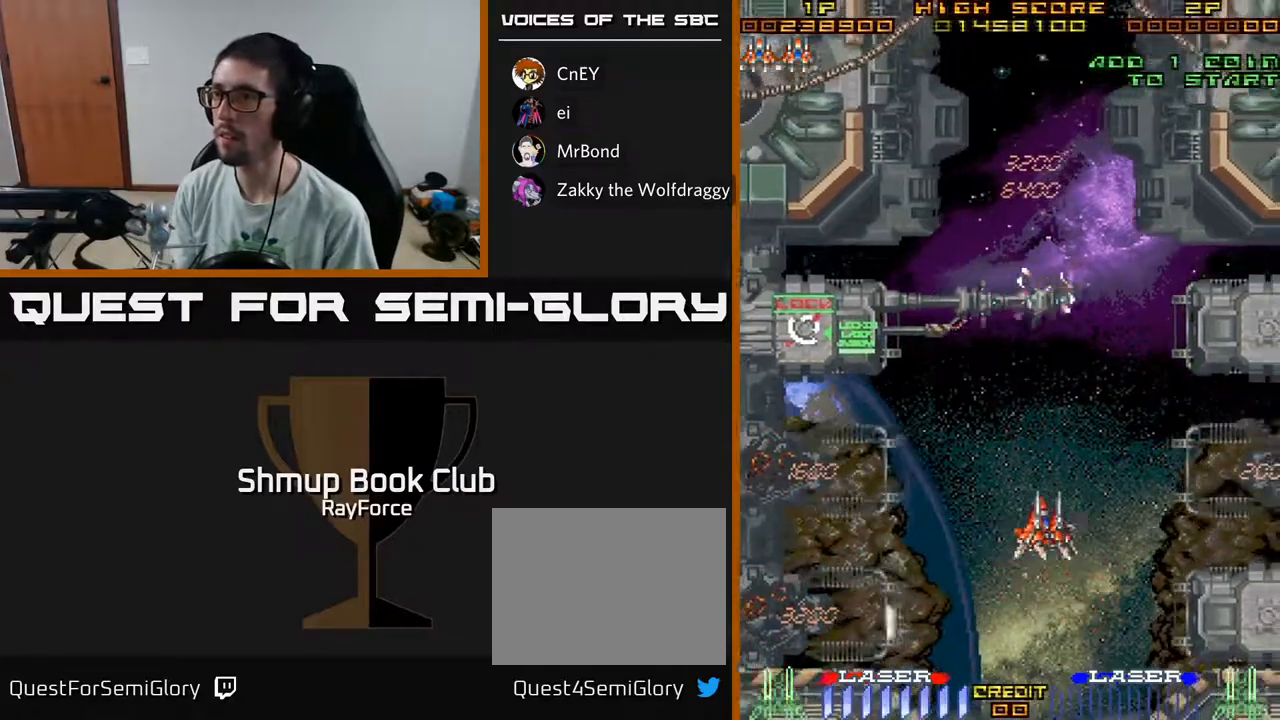
{"buttons": ["DPAD_DOWN", "DPAD_RIGHT"], "left_stick": "center", "right_stick": "center", "events": [[100, "DPAD_DOWN", "down"], [283, "DPAD_DOWN", "up"], [450, "DPAD_DOWN", "down"]]}
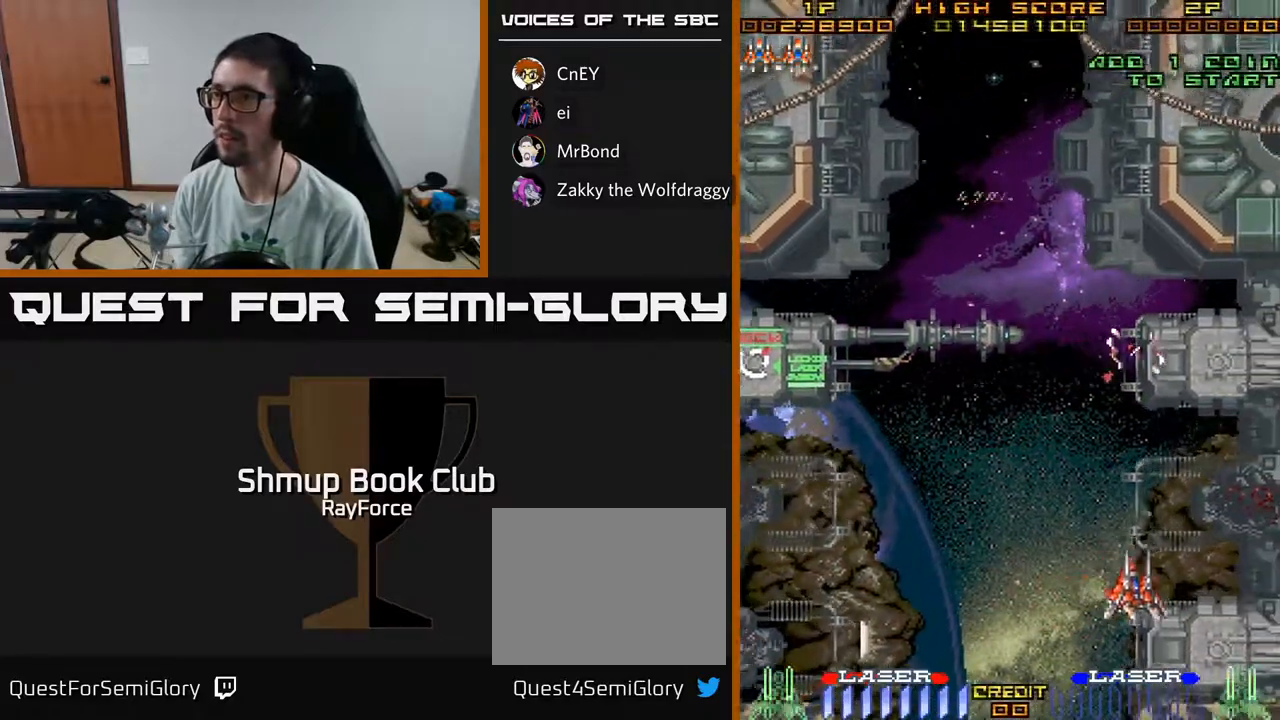
{"buttons": ["X", "DPAD_LEFT"], "left_stick": "center", "right_stick": "center", "events": [[100, "DPAD_DOWN", "up"], [217, "DPAD_RIGHT", "up"], [233, "DPAD_LEFT", "down"], [467, "X", "down"]]}
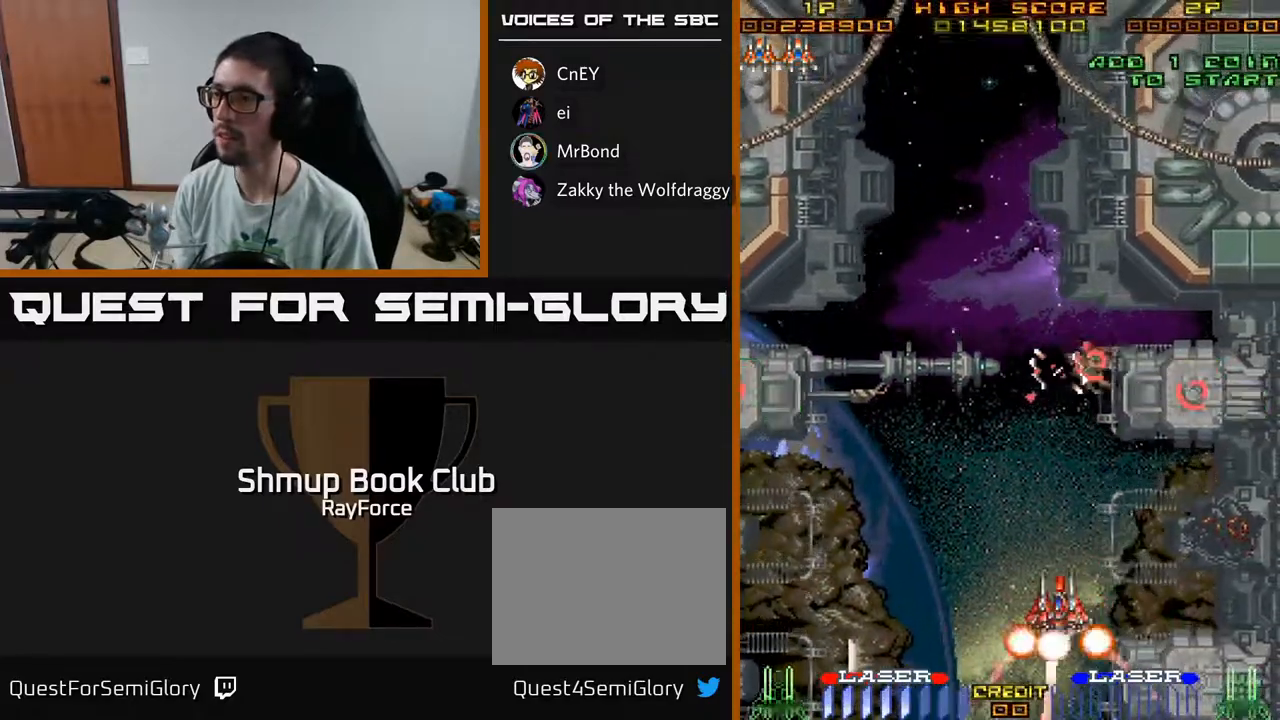
{"buttons": ["DPAD_RIGHT"], "left_stick": "center", "right_stick": "center", "events": [[117, "X", "up"], [233, "DPAD_UP", "down"], [283, "DPAD_LEFT", "up"], [433, "DPAD_UP", "up"], [450, "DPAD_RIGHT", "down"]]}
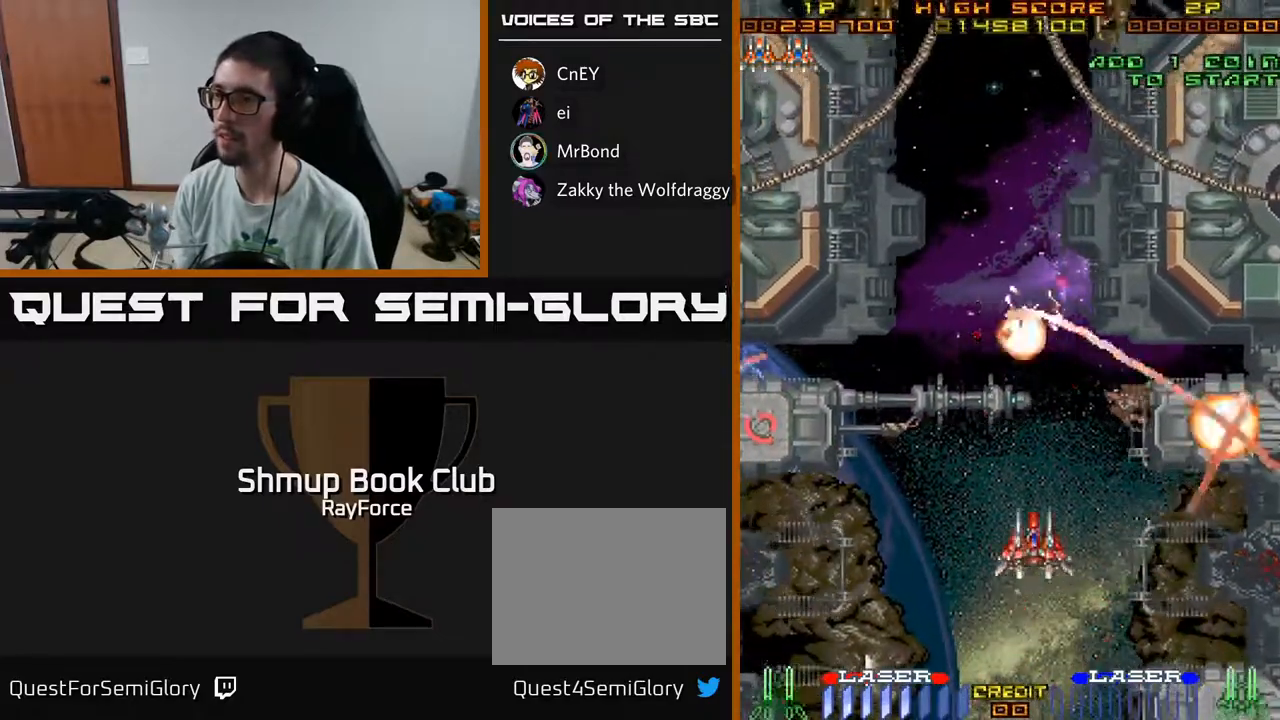
{"buttons": ["DPAD_LEFT"], "left_stick": "center", "right_stick": "center", "events": [[17, "DPAD_DOWN", "down"], [133, "DPAD_RIGHT", "up"], [267, "DPAD_DOWN", "up"], [283, "A", "down"], [383, "DPAD_LEFT", "down"], [467, "A", "up"]]}
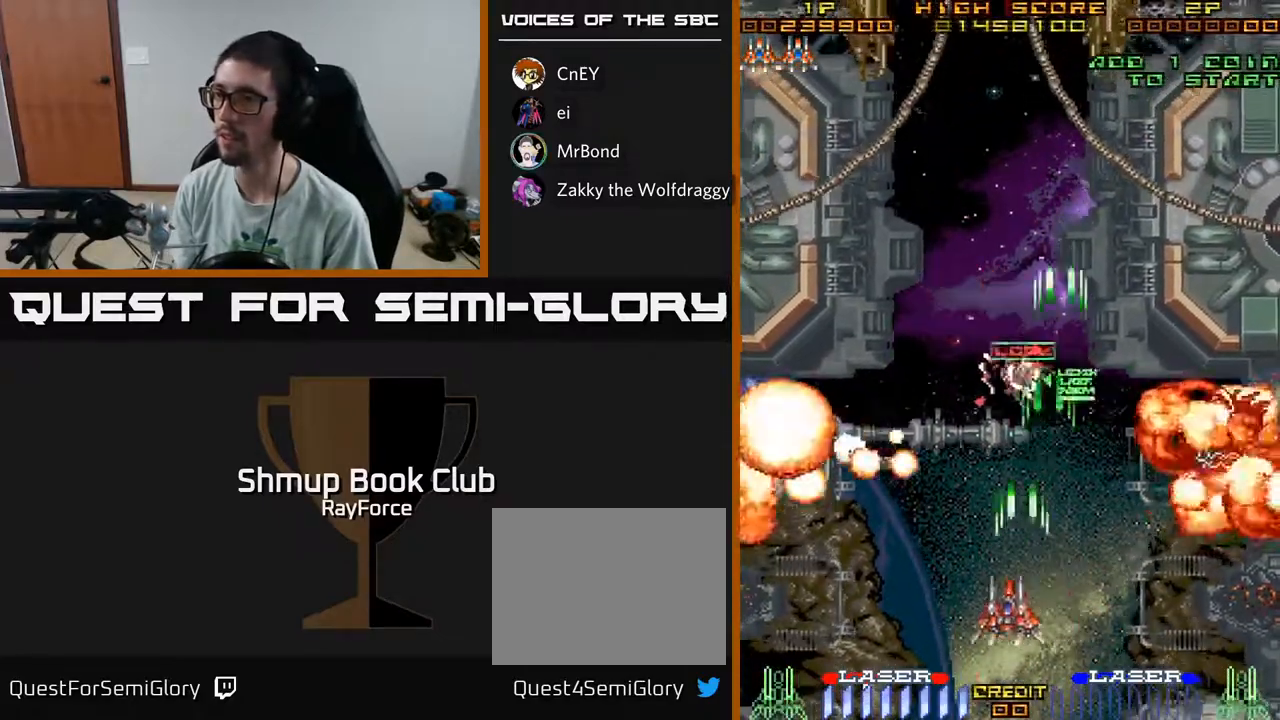
{"buttons": ["A"], "left_stick": "center", "right_stick": "center", "events": [[17, "X", "down"], [33, "DPAD_UP", "down"], [133, "X", "up"], [350, "DPAD_UP", "up"], [383, "A", "down"], [400, "DPAD_LEFT", "up"]]}
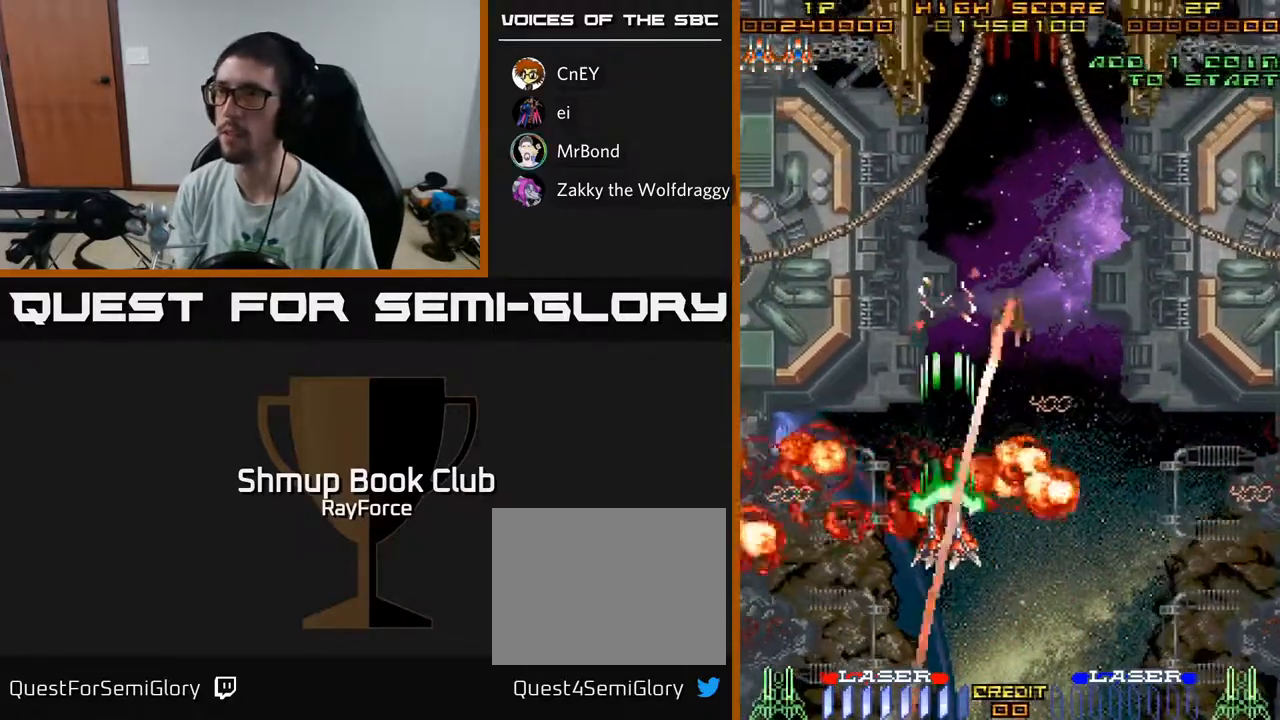
{"buttons": ["A", "DPAD_RIGHT"], "left_stick": "center", "right_stick": "center", "events": [[233, "DPAD_UP", "down"], [317, "DPAD_RIGHT", "down"], [333, "DPAD_UP", "up"]]}